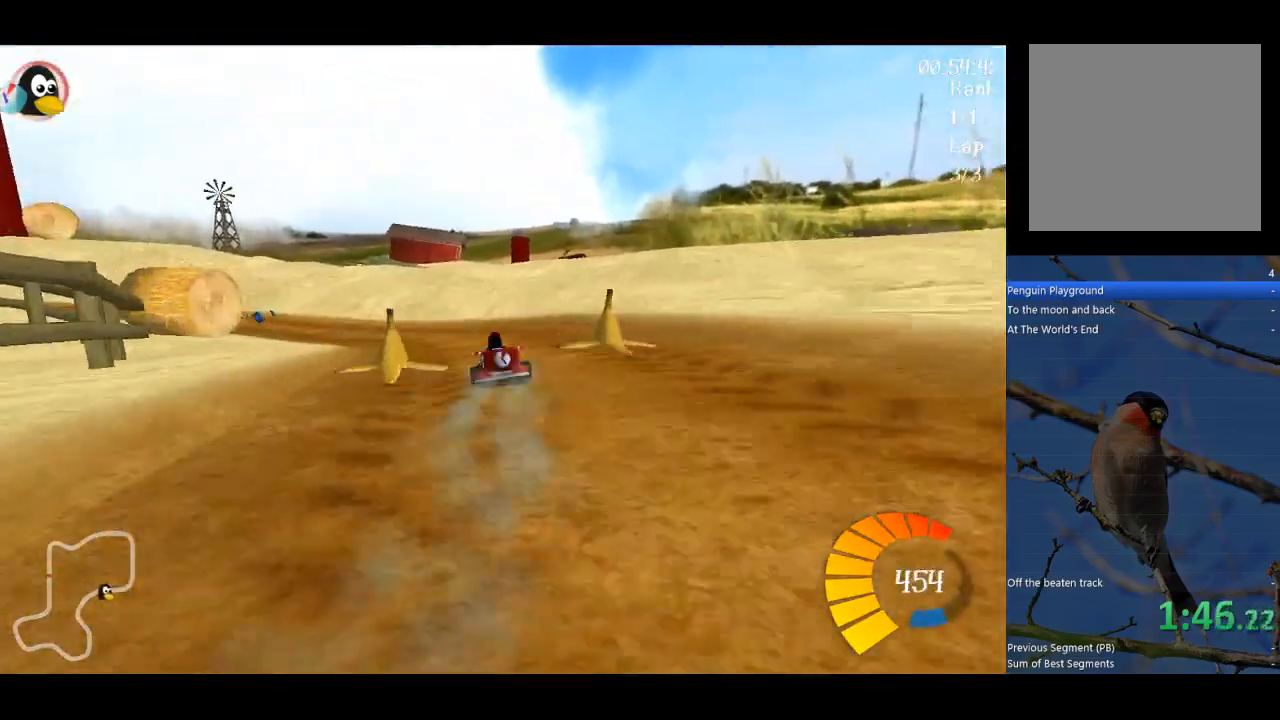
Gameplay with a controller (Xbox layout); each line is a JSON object with the inputs held at the frame after it. "events" lists button and stick changes between this image and that frame as [ms after this image, input, new state], when the widget could be followed in between. Not read: right_stick.
{"buttons": ["A", "R1"], "left_stick": "up", "events": [[433, "left_stick", "up"]]}
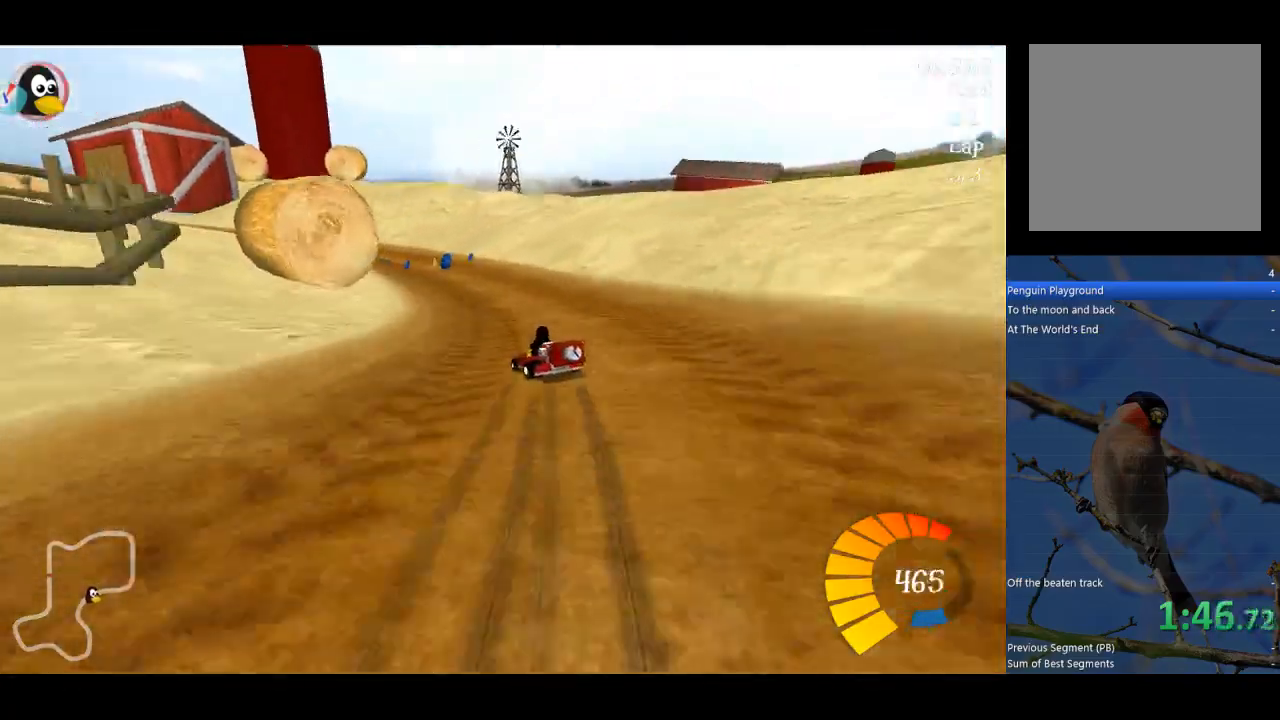
{"buttons": ["A", "R1"], "left_stick": "up-left", "events": [[467, "left_stick", "up-left"]]}
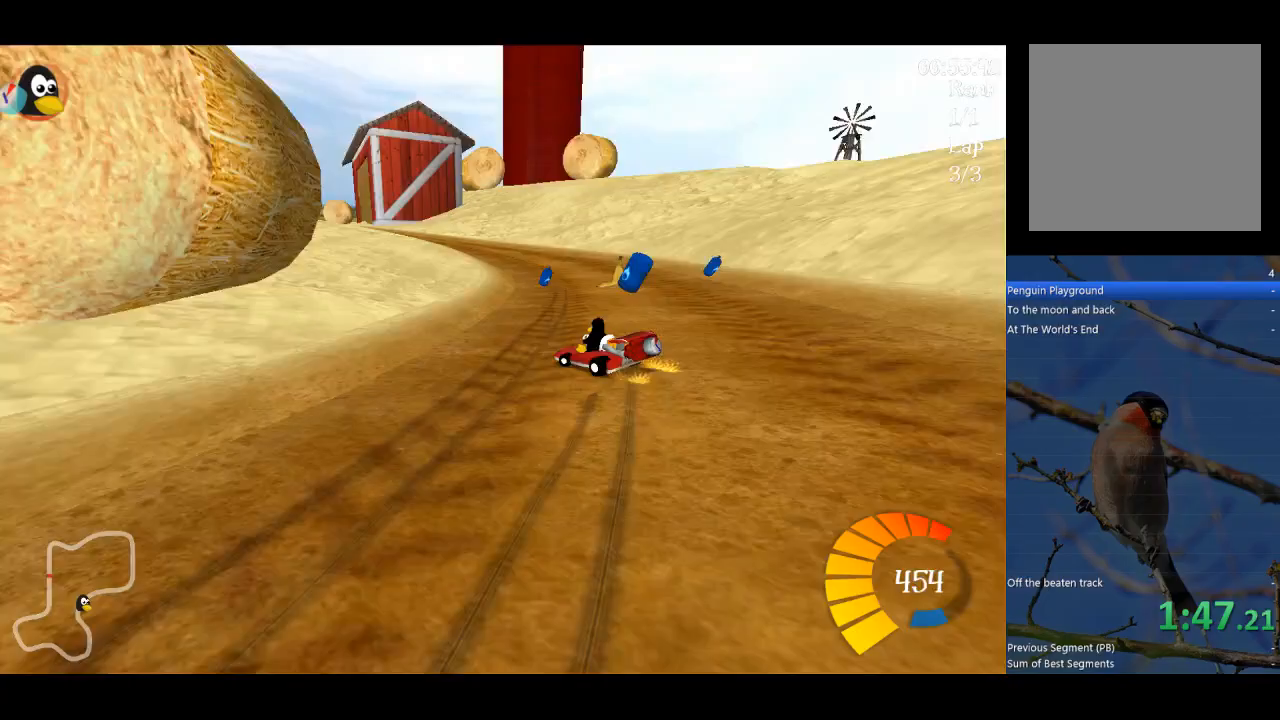
{"buttons": ["A", "R1"], "left_stick": "up-left", "events": []}
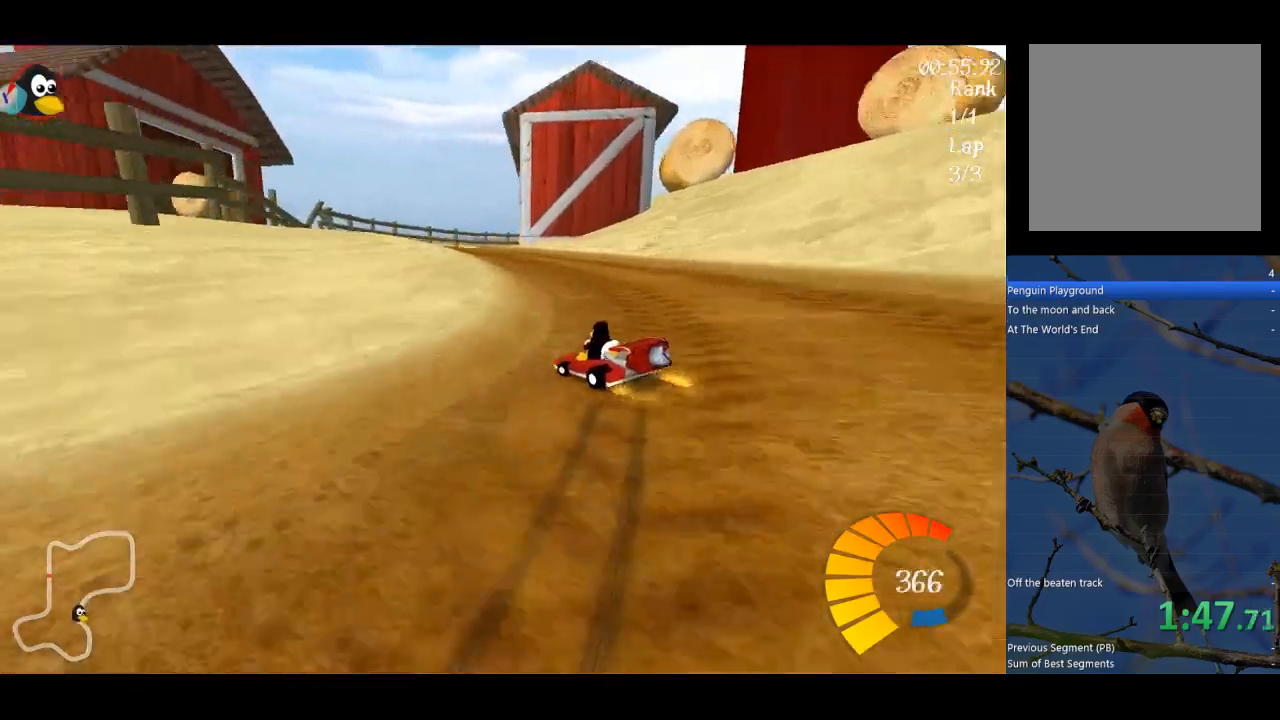
{"buttons": ["A"], "left_stick": "center", "events": [[100, "R1", "up"], [167, "B", "down"], [200, "left_stick", "center"], [267, "B", "up"]]}
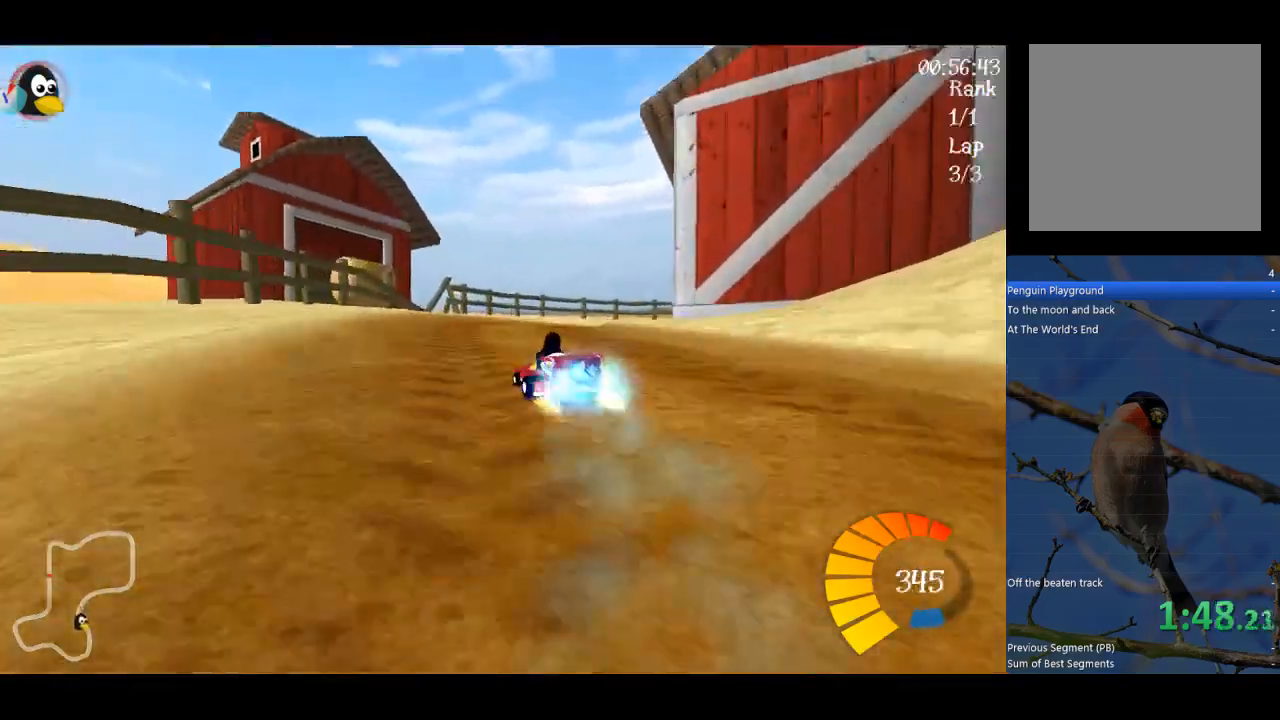
{"buttons": ["A", "R1"], "left_stick": "up-right", "events": [[133, "R1", "down"], [167, "left_stick", "right"], [433, "left_stick", "up-right"]]}
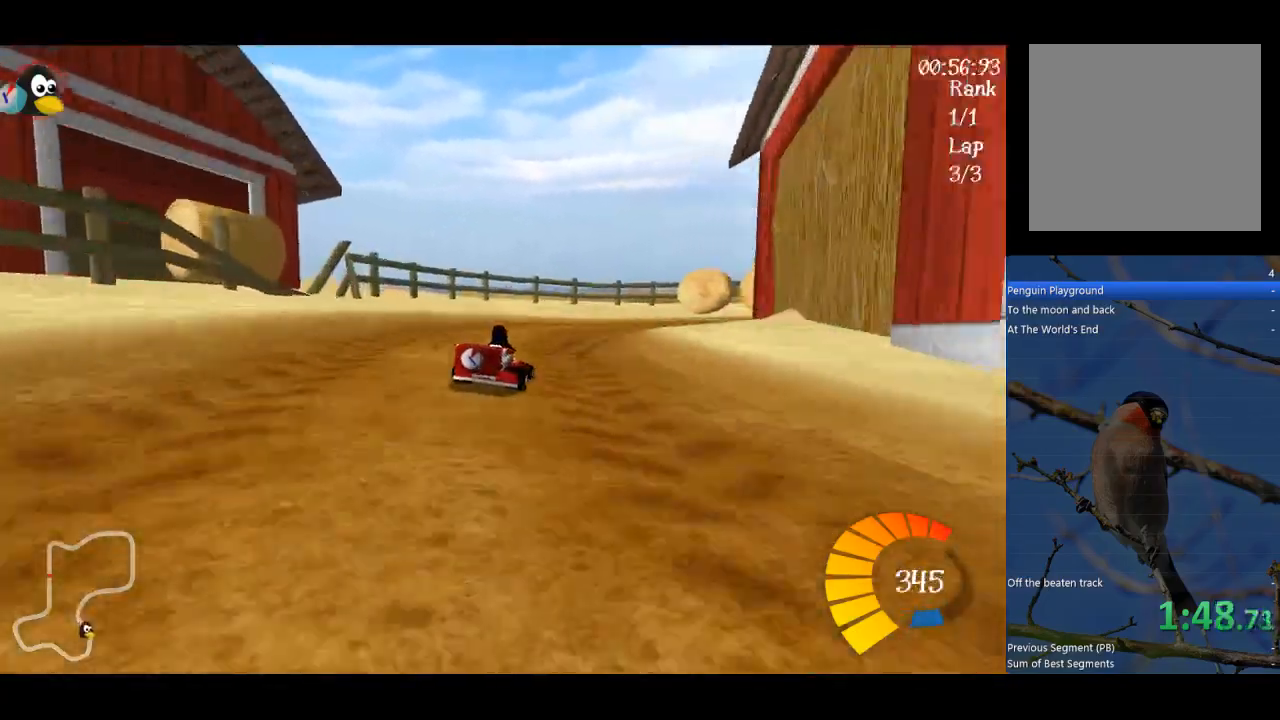
{"buttons": ["A", "R1"], "left_stick": "up", "events": [[33, "left_stick", "up"], [100, "B", "down"], [200, "B", "up"]]}
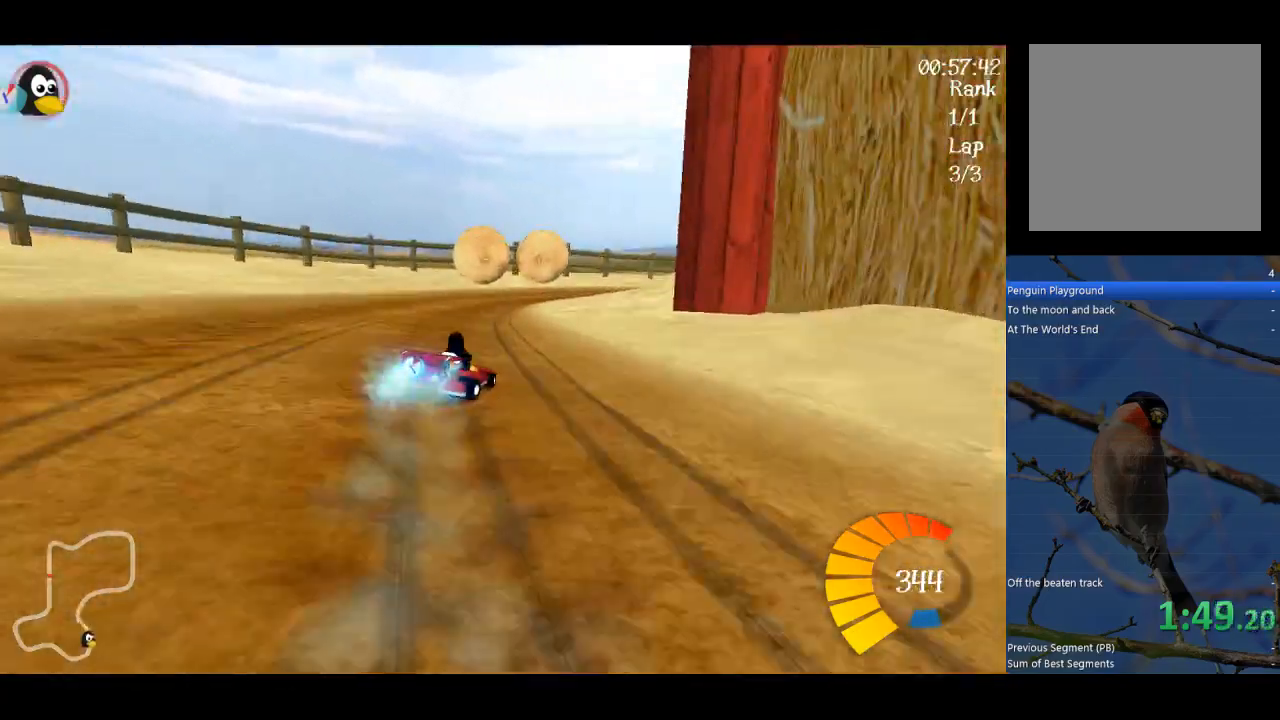
{"buttons": ["A", "R1"], "left_stick": "up", "events": []}
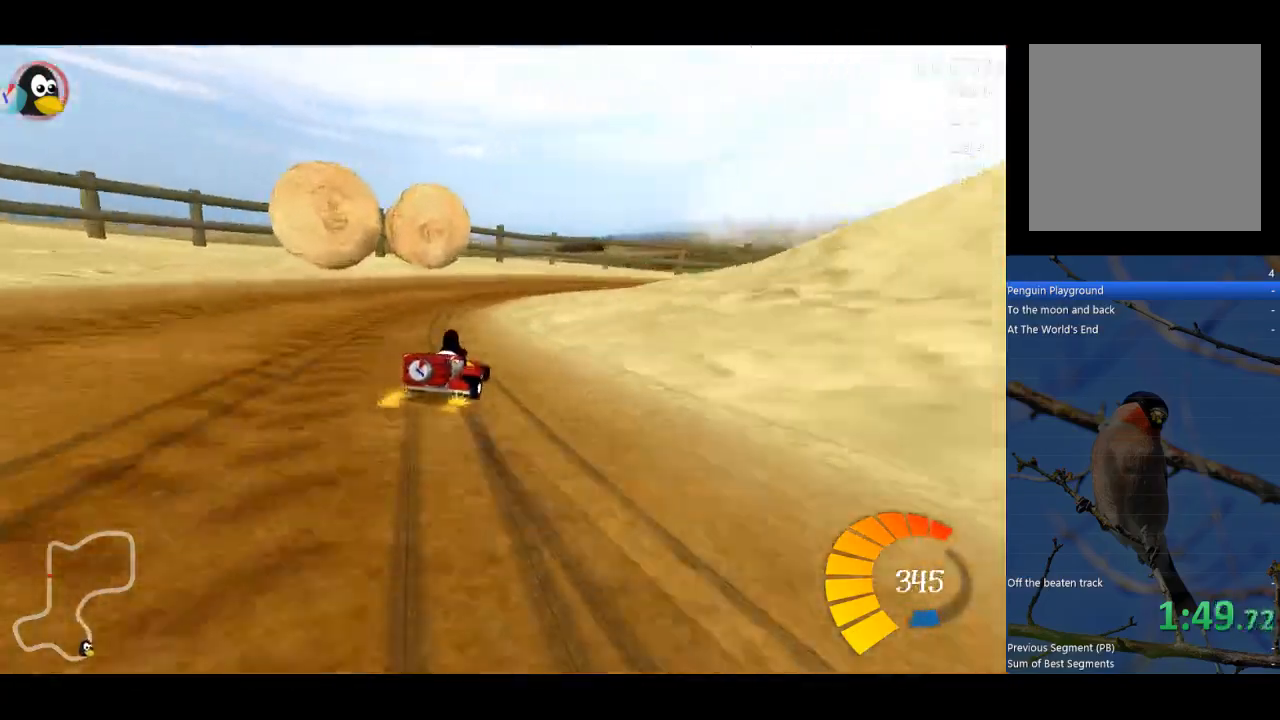
{"buttons": ["A", "R1"], "left_stick": "up-right", "events": [[100, "left_stick", "up-right"]]}
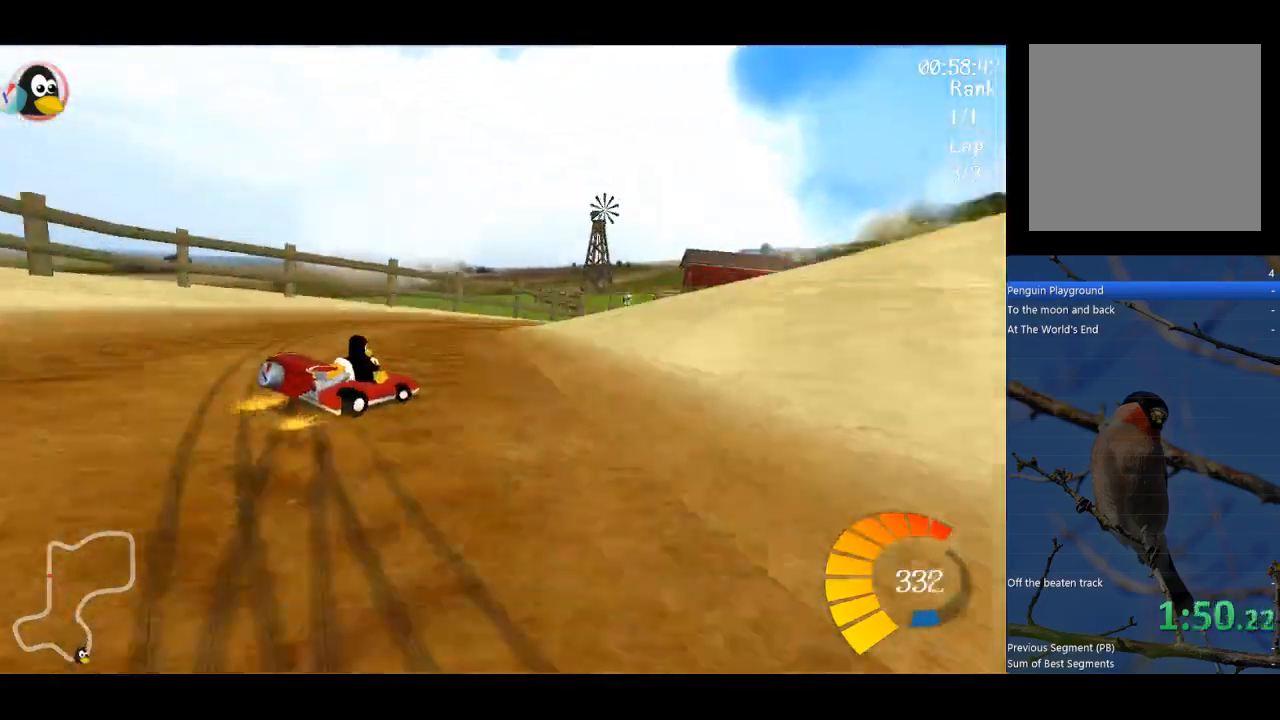
{"buttons": ["A", "R1"], "left_stick": "up-right", "events": [[200, "B", "down"], [300, "B", "up"]]}
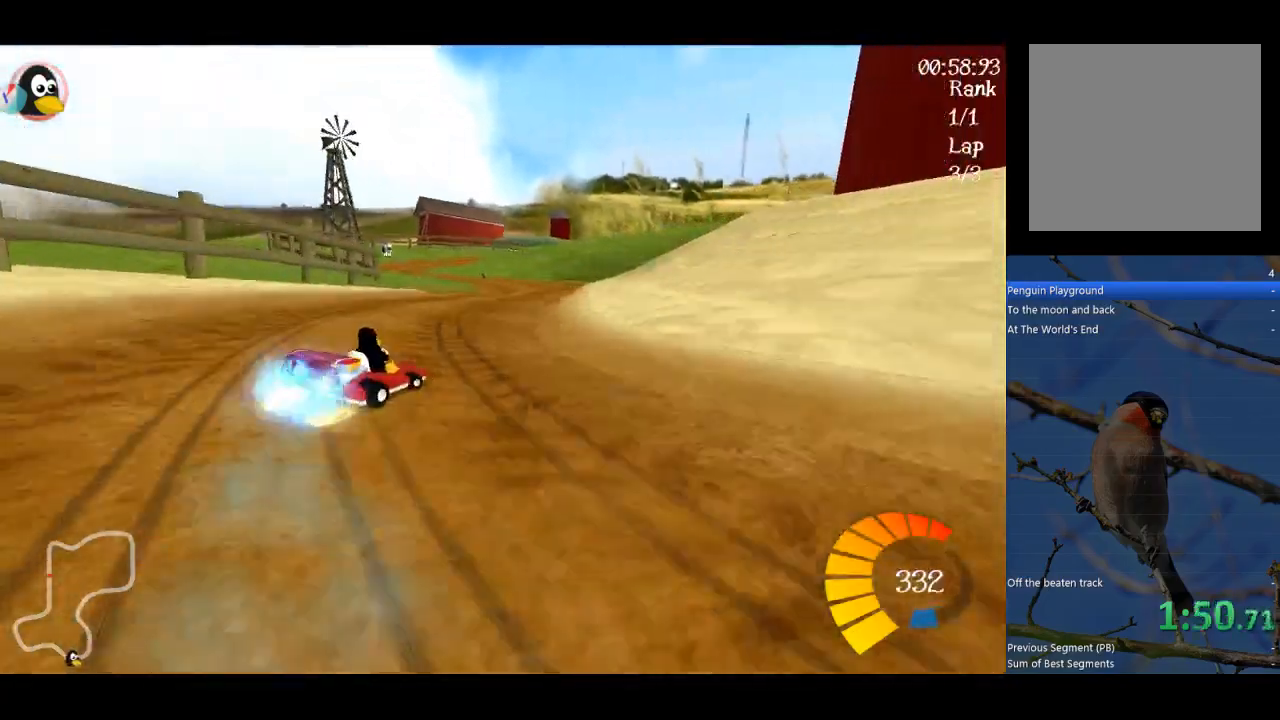
{"buttons": ["A", "B", "R1"], "left_stick": "up", "events": [[100, "B", "down"], [100, "left_stick", "up"]]}
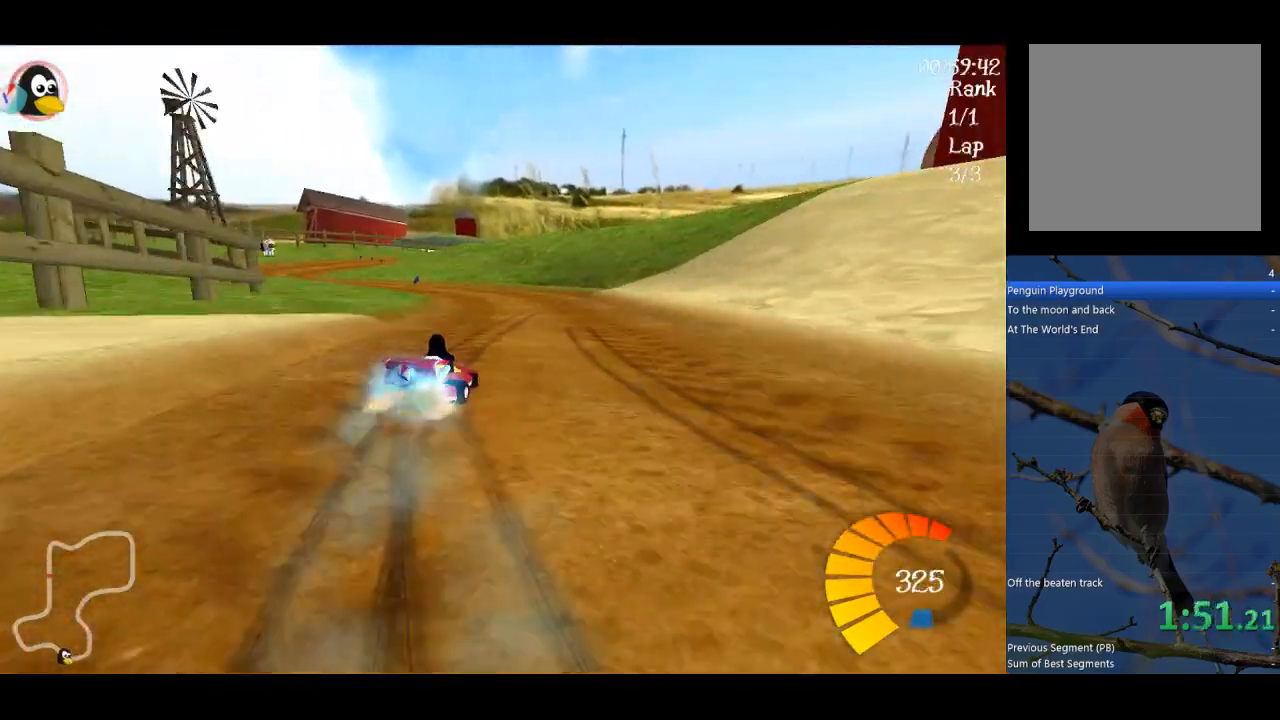
{"buttons": ["A", "B", "R1"], "left_stick": "up", "events": []}
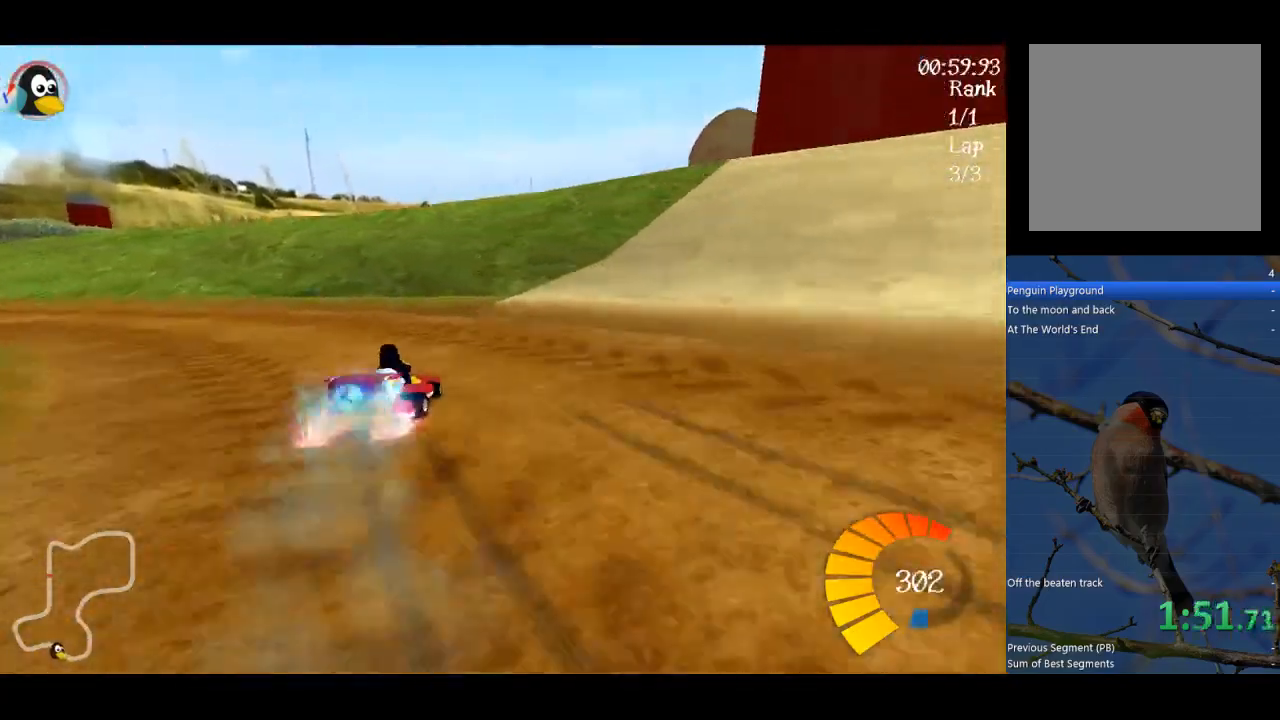
{"buttons": ["A", "B"], "left_stick": "right", "events": [[67, "left_stick", "up-left"], [167, "B", "up"], [200, "R1", "up"], [300, "left_stick", "center"], [333, "B", "down"], [500, "left_stick", "right"]]}
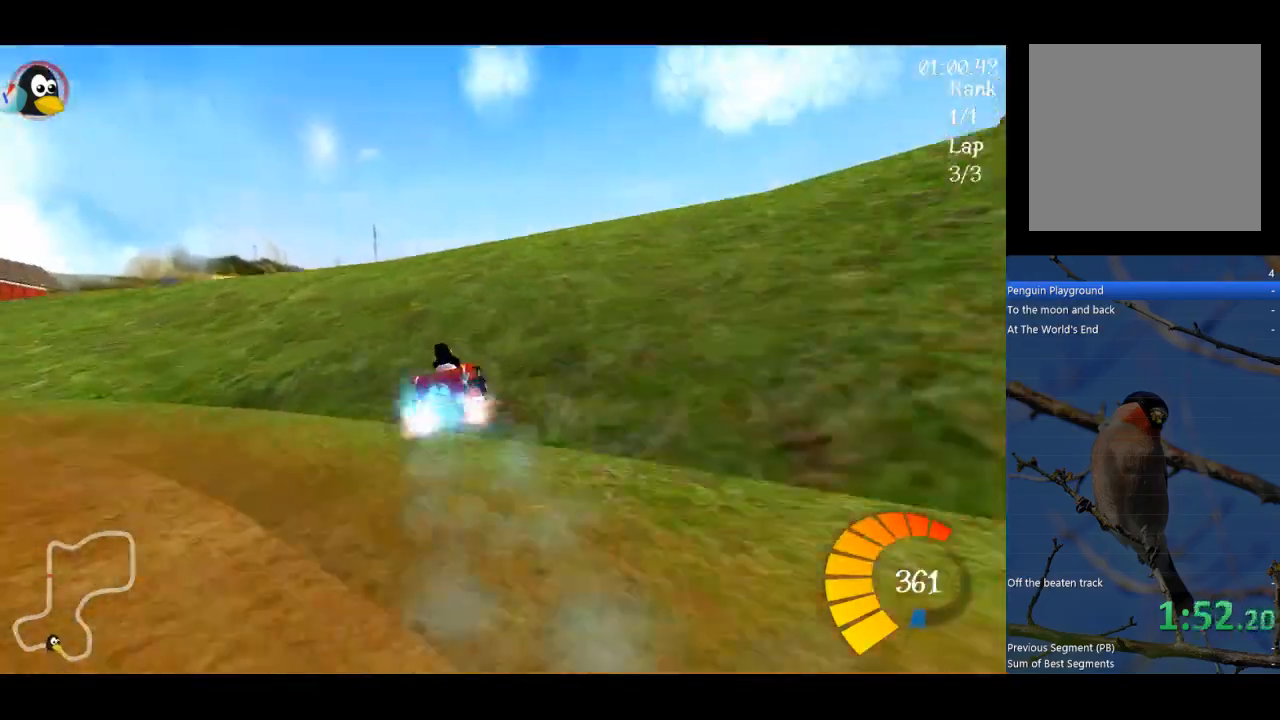
{"buttons": ["A"], "left_stick": "left", "events": [[100, "B", "up"], [333, "left_stick", "center"], [467, "left_stick", "left"]]}
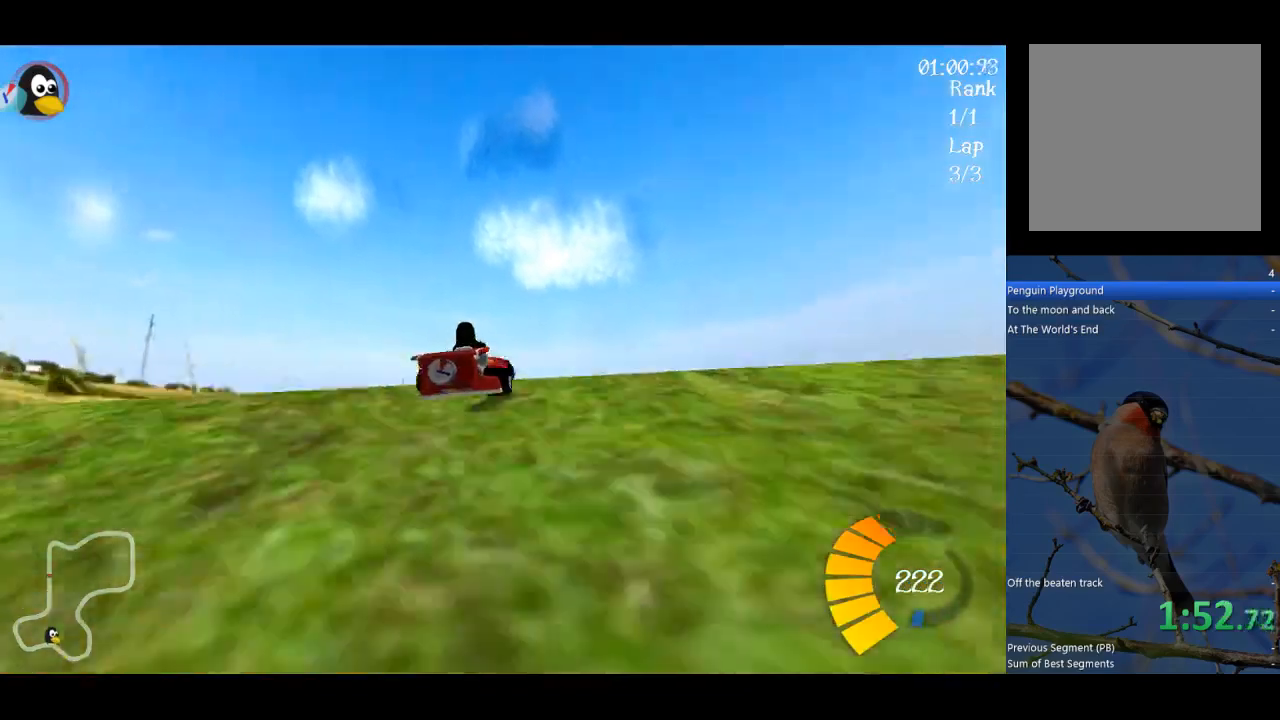
{"buttons": ["A", "R1"], "left_stick": "left", "events": [[500, "R1", "down"]]}
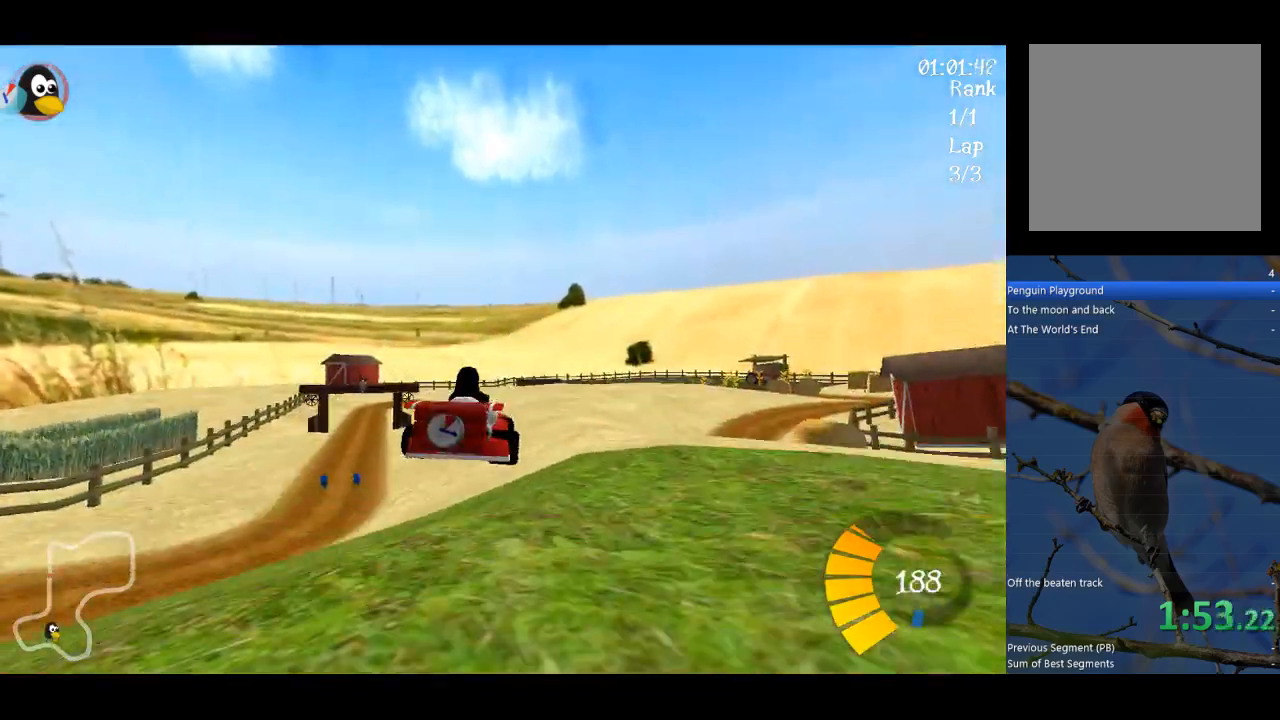
{"buttons": ["A", "R1"], "left_stick": "left", "events": []}
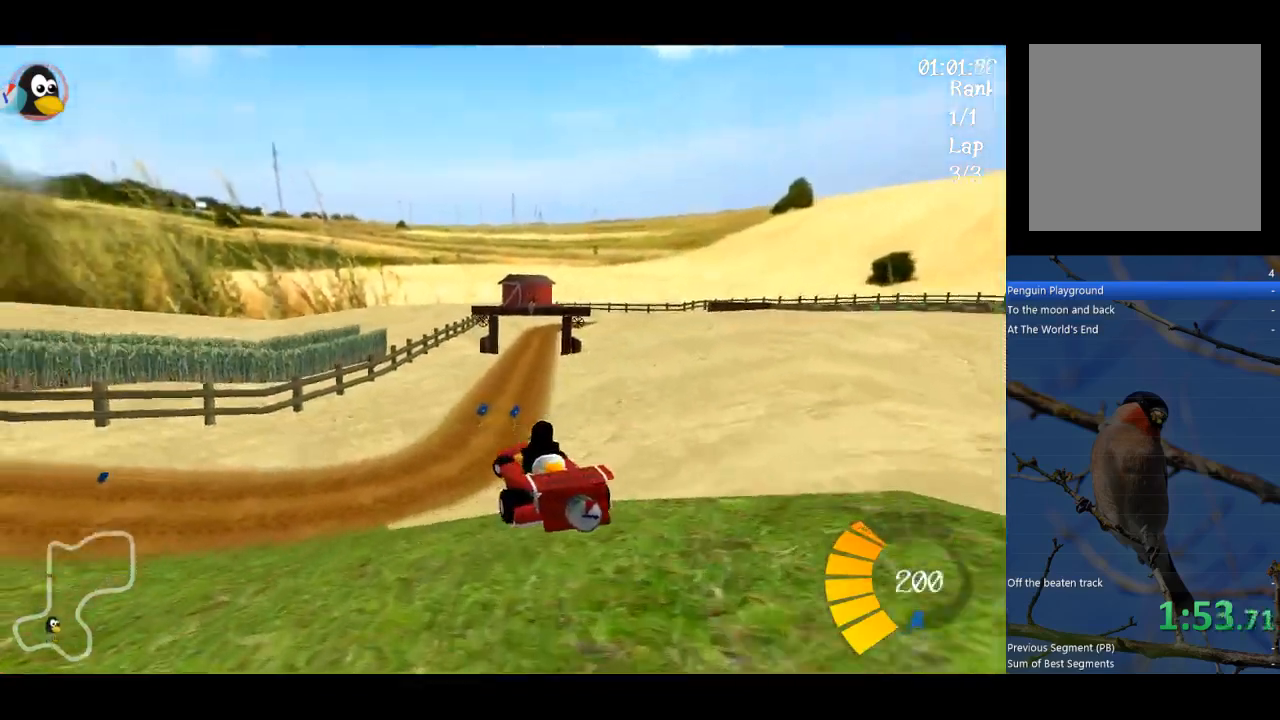
{"buttons": ["A", "R1"], "left_stick": "up-left", "events": [[267, "left_stick", "up-left"]]}
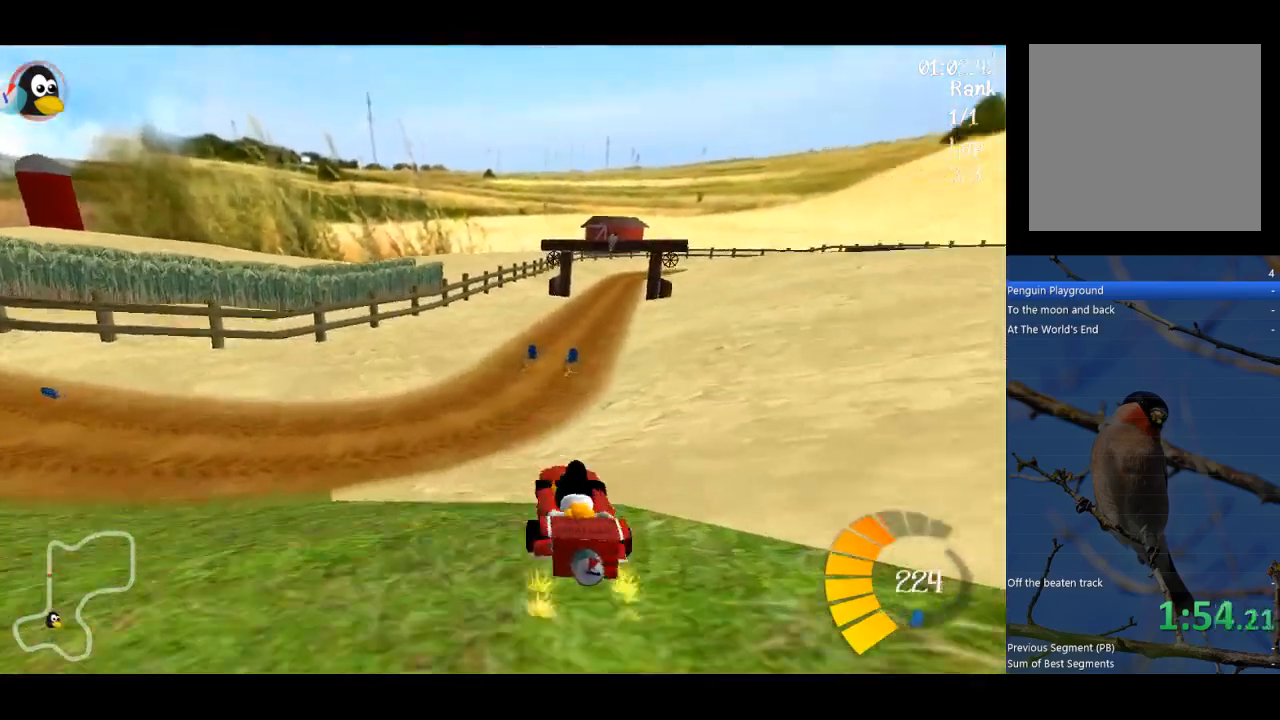
{"buttons": ["A", "B"], "left_stick": "center", "events": [[67, "left_stick", "up"], [200, "R1", "up"], [300, "left_stick", "center"], [367, "B", "down"]]}
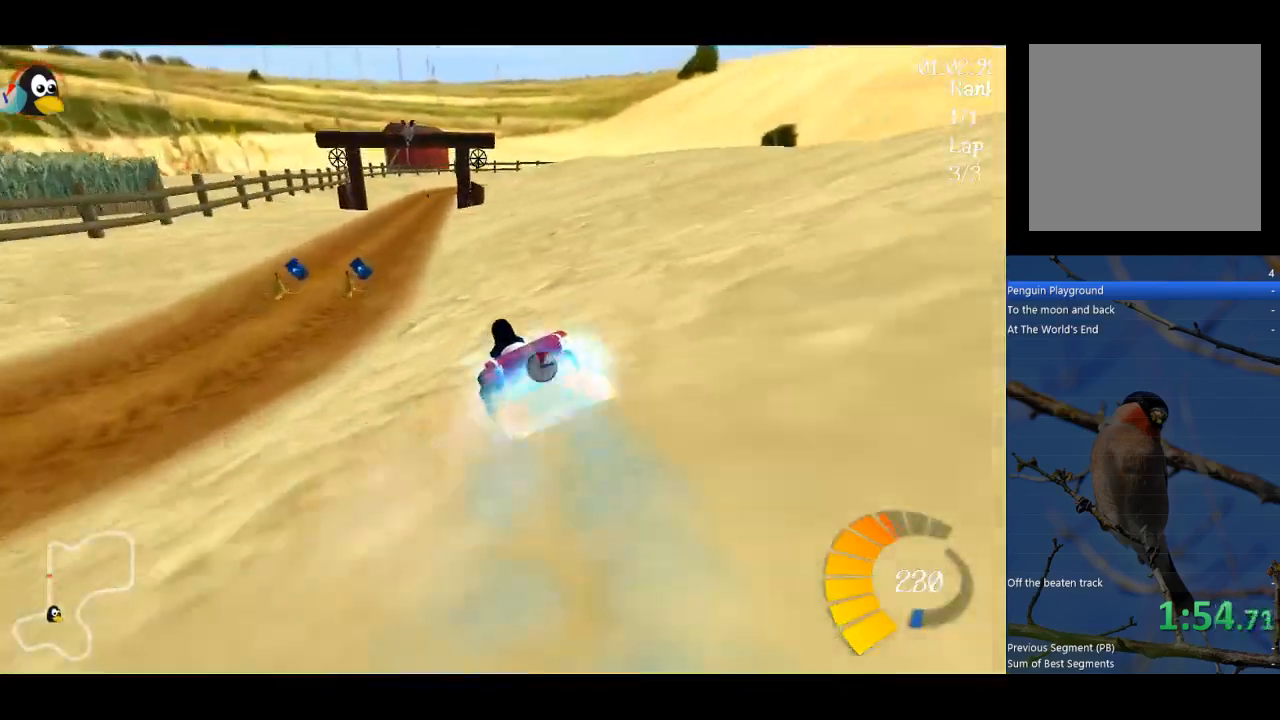
{"buttons": ["A"], "left_stick": "left", "events": [[333, "B", "up"], [500, "left_stick", "left"]]}
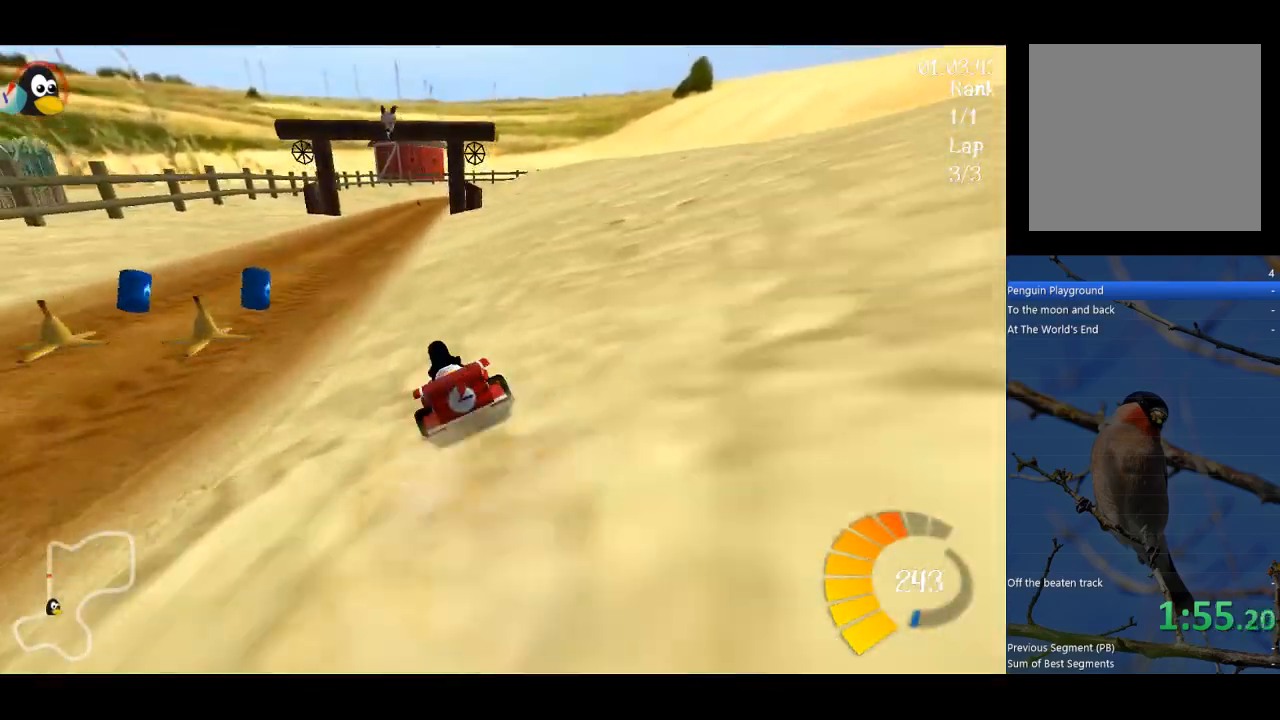
{"buttons": ["A", "R1"], "left_stick": "up-right", "events": [[67, "B", "down"], [267, "B", "up"], [300, "left_stick", "center"], [367, "left_stick", "right"], [400, "R1", "down"], [433, "left_stick", "up-right"]]}
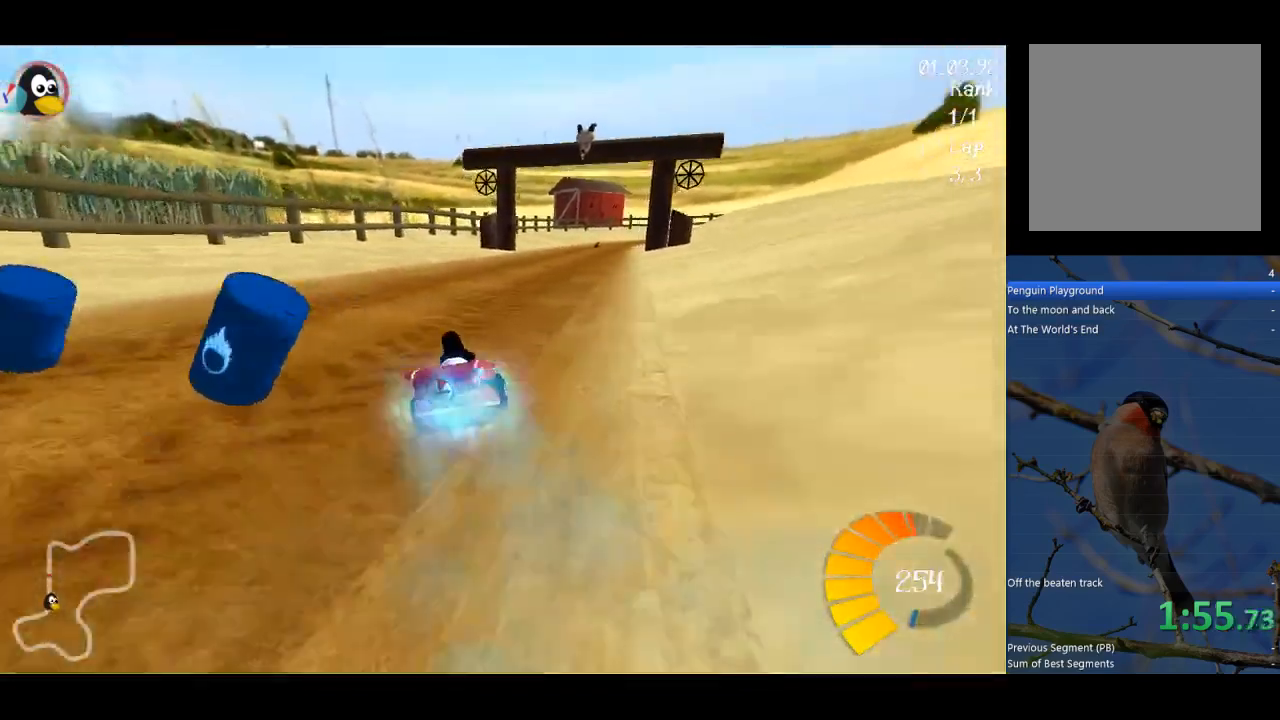
{"buttons": ["A", "R1"], "left_stick": "up-left", "events": [[67, "left_stick", "up"], [233, "left_stick", "up-left"]]}
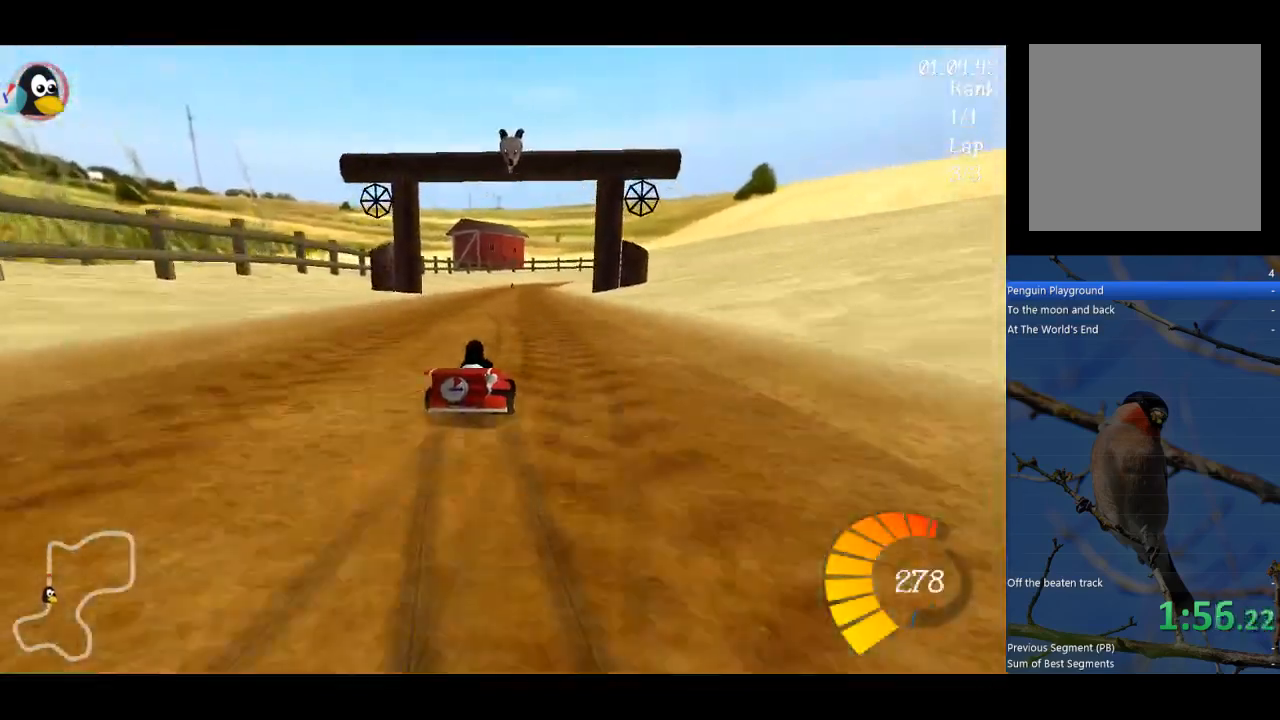
{"buttons": ["A", "R1"], "left_stick": "up-left", "events": []}
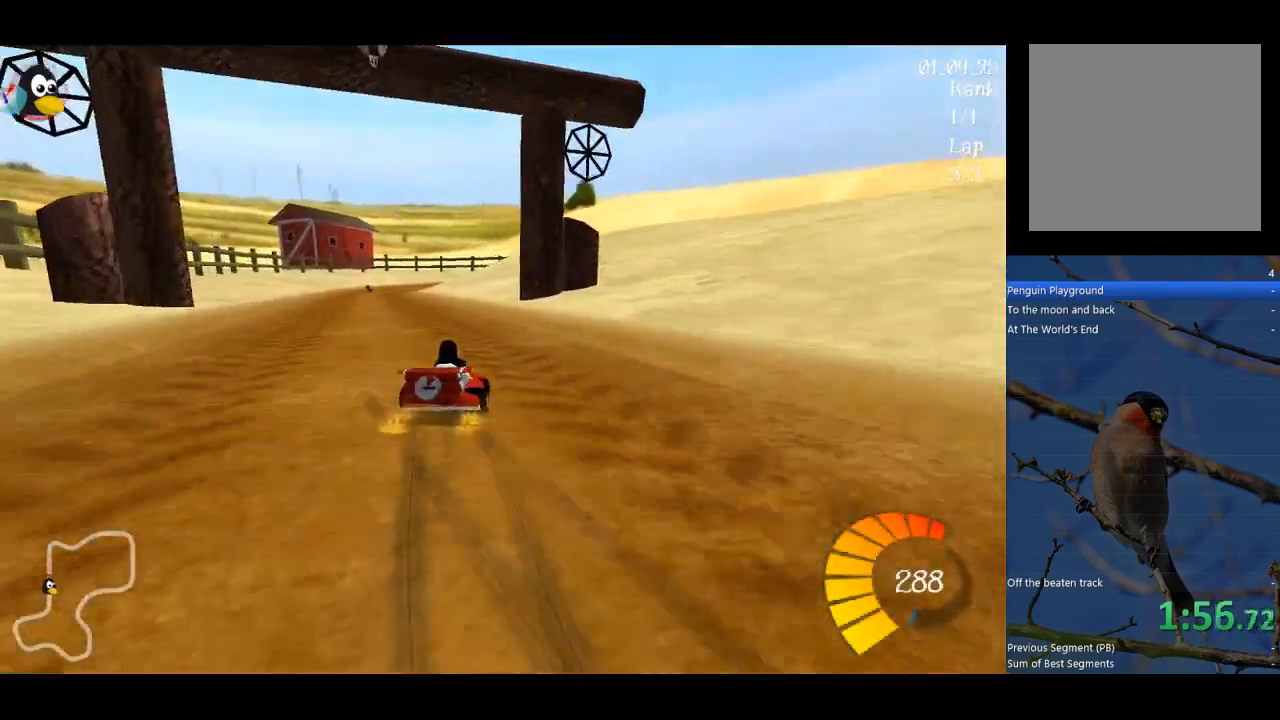
{"buttons": ["A", "B"], "left_stick": "center", "events": [[33, "B", "down"], [67, "R1", "up"], [500, "left_stick", "center"]]}
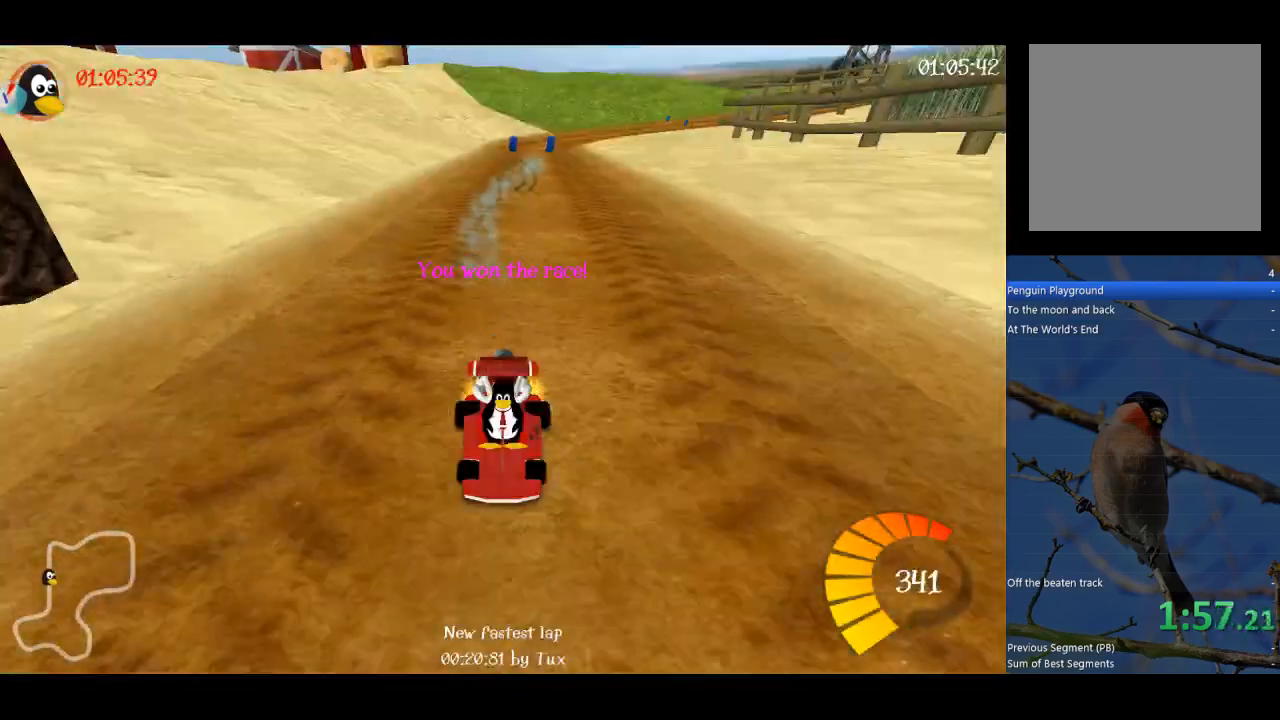
{"buttons": [], "left_stick": "center", "events": [[167, "A", "up"], [167, "B", "up"]]}
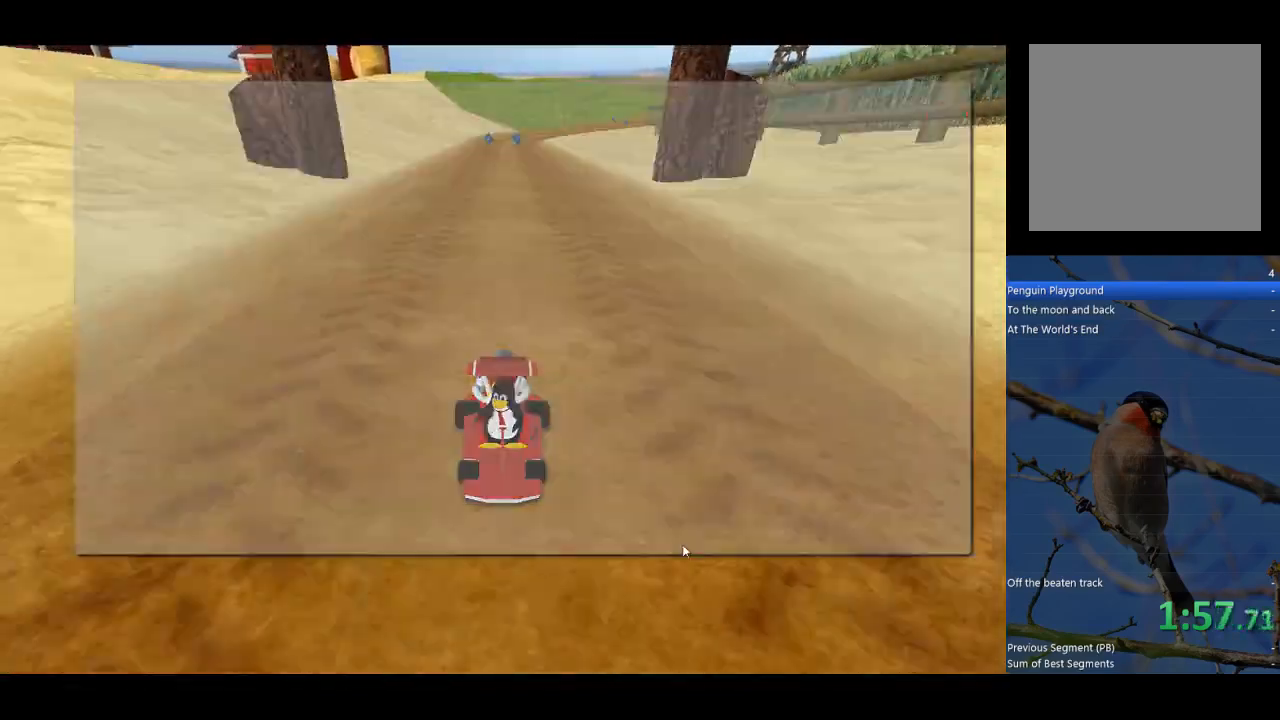
{"buttons": [], "left_stick": "center", "events": [[33, "R2", "down"], [133, "R2", "up"], [200, "R2", "down"], [333, "R2", "up"], [400, "R2", "down"], [467, "R2", "up"]]}
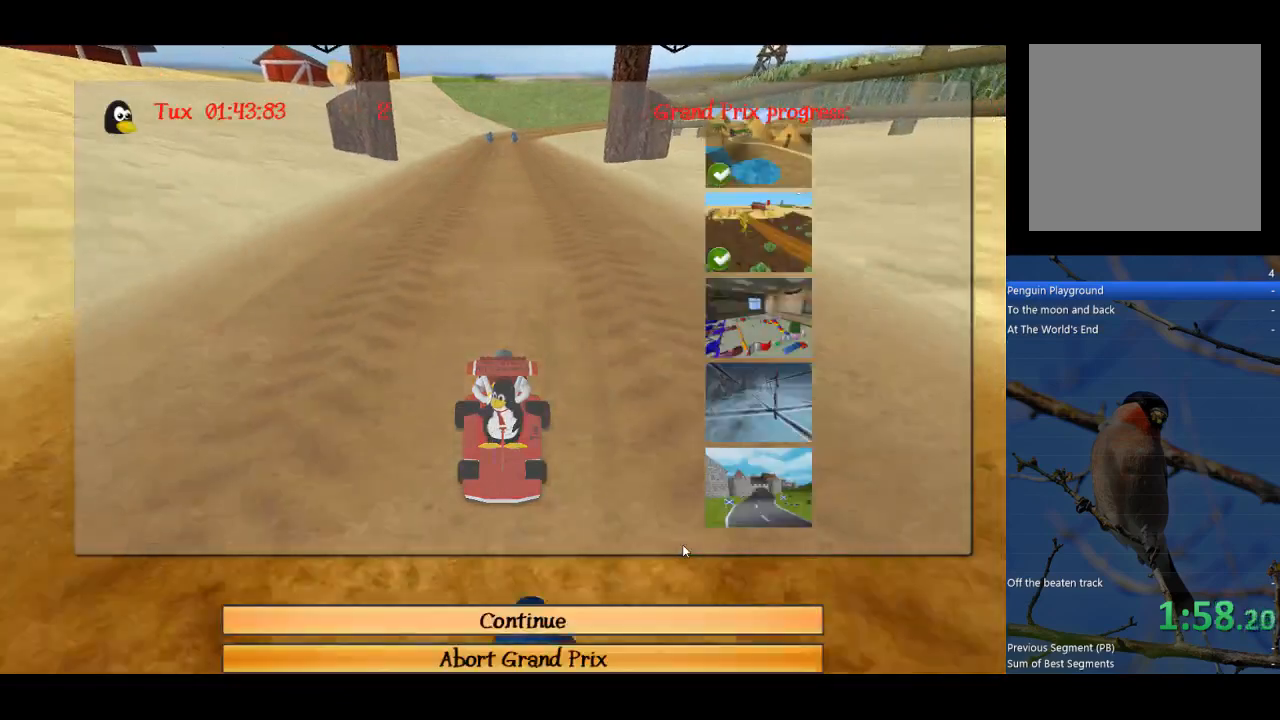
{"buttons": ["A"], "left_stick": "center", "events": [[33, "R2", "down"], [133, "R2", "up"], [300, "A", "down"], [433, "A", "up"], [467, "A", "down"]]}
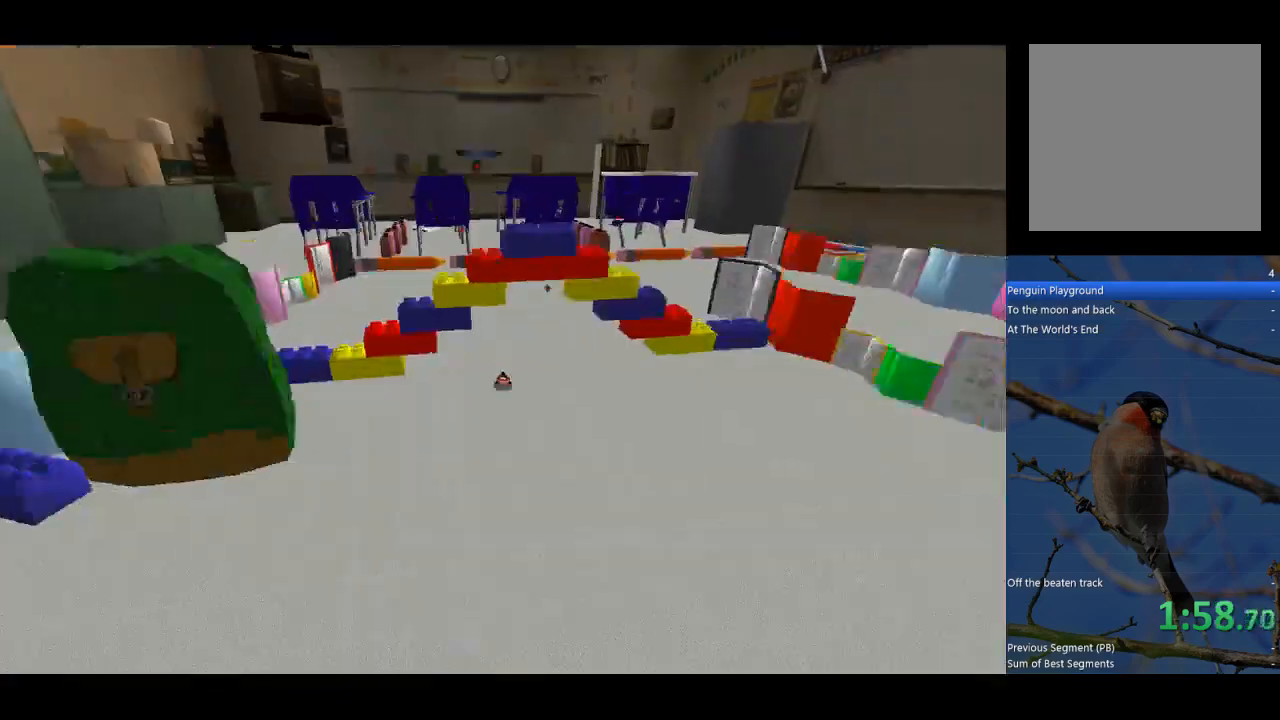
{"buttons": [], "left_stick": "center", "events": [[67, "A", "up"], [400, "A", "down"], [467, "A", "up"]]}
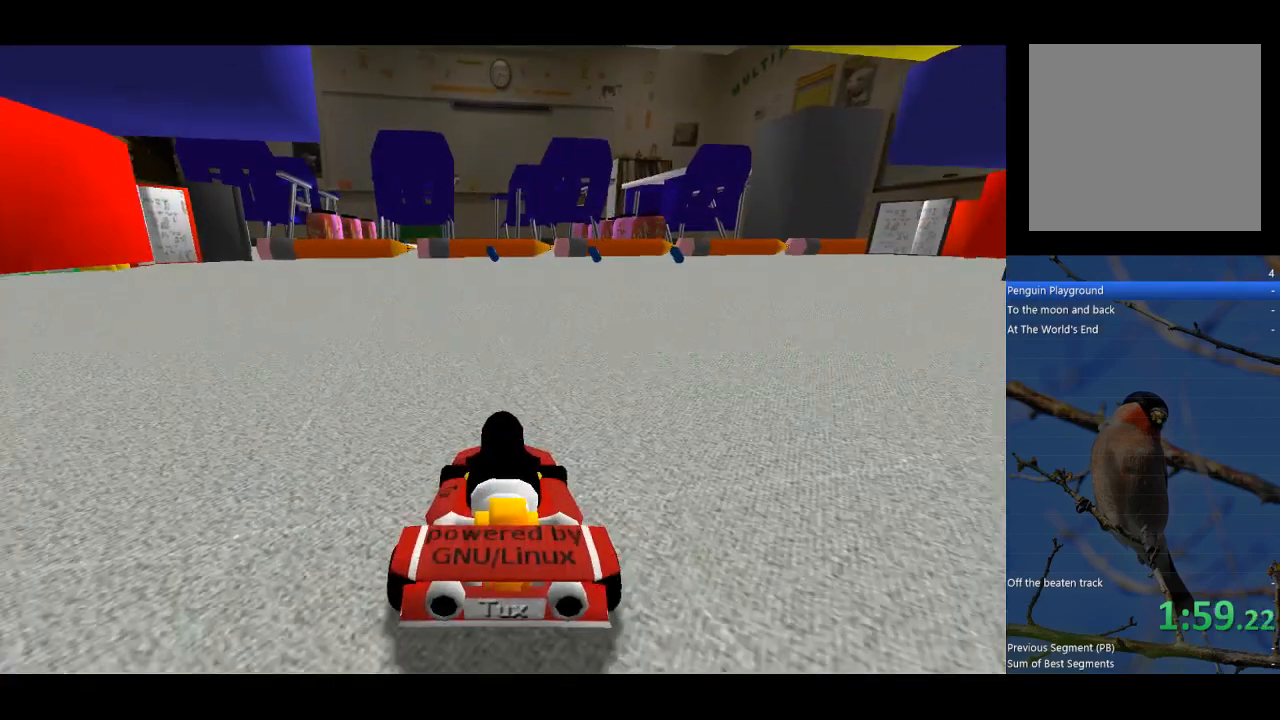
{"buttons": [], "left_stick": "center", "events": [[67, "A", "down"], [133, "A", "up"], [333, "A", "down"], [367, "A", "up"]]}